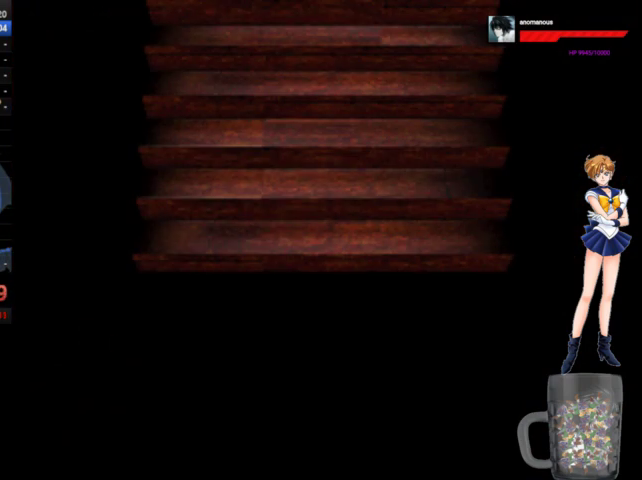
Gameplay with a controller (Xbox layout); each line is a JSON object with the inputs held at the frame after it. "events" lists button and stick changes between this image and that frame as [ms after this image, input, new state], when the widget could be followed in between. Not read: L1 L2 L3 R1 R2 R3.
{"buttons": ["A", "DPAD_UP"], "left_stick": "center", "right_stick": "center", "events": [[33, "DPAD_RIGHT", "up"]]}
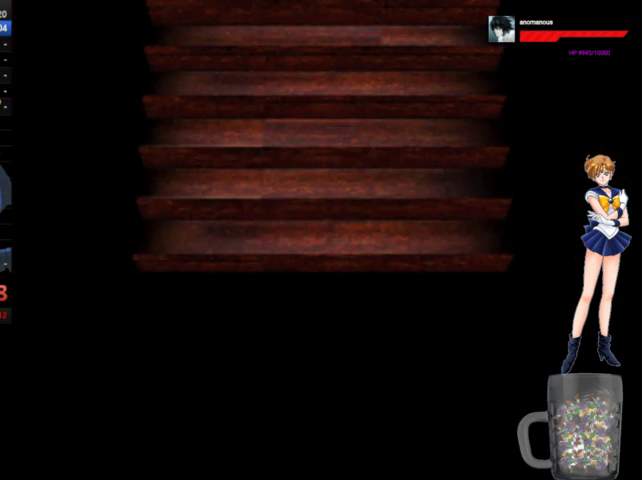
{"buttons": ["A", "DPAD_UP"], "left_stick": "center", "right_stick": "center", "events": []}
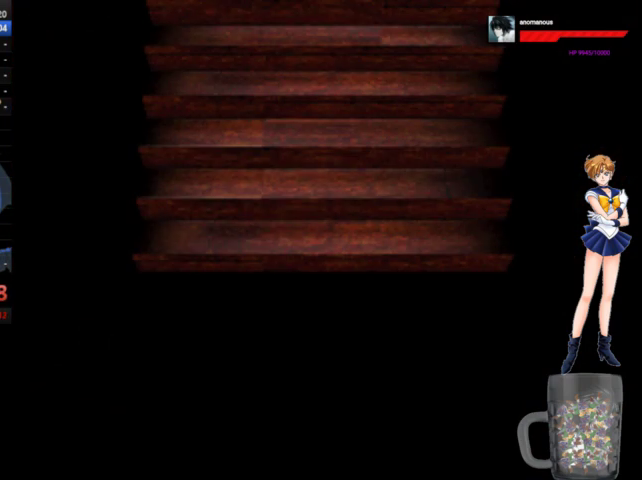
{"buttons": ["A", "DPAD_UP"], "left_stick": "center", "right_stick": "center", "events": []}
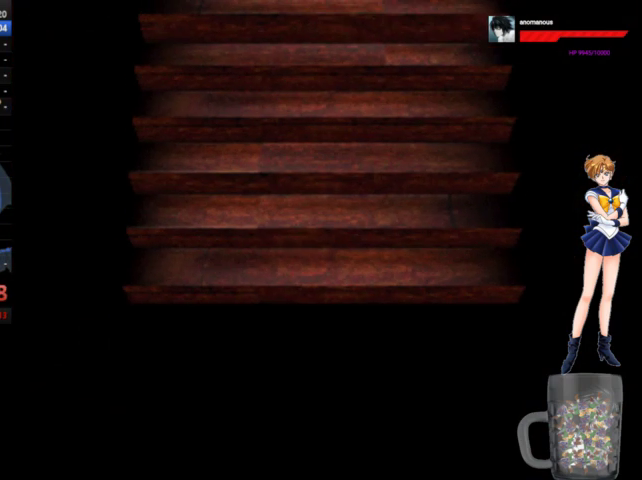
{"buttons": ["A", "DPAD_UP"], "left_stick": "center", "right_stick": "center", "events": []}
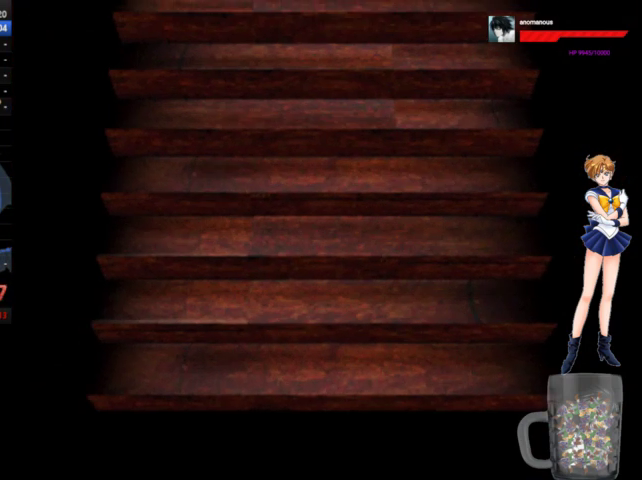
{"buttons": ["A", "DPAD_UP"], "left_stick": "center", "right_stick": "center", "events": []}
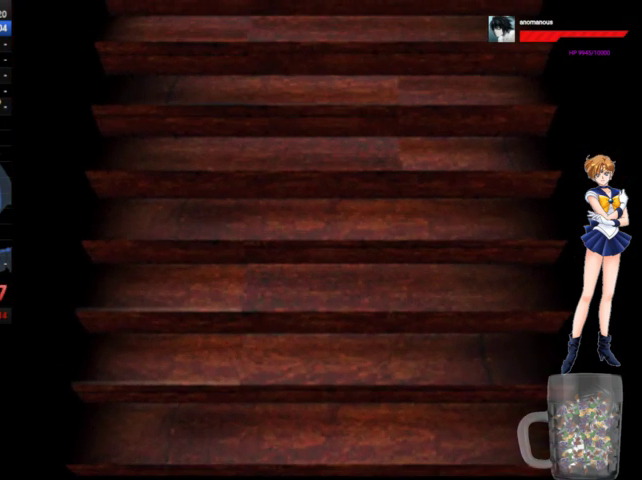
{"buttons": ["A", "DPAD_UP"], "left_stick": "center", "right_stick": "center", "events": [[133, "DPAD_RIGHT", "down"], [200, "DPAD_UP", "up"], [367, "DPAD_UP", "down"], [433, "DPAD_RIGHT", "up"]]}
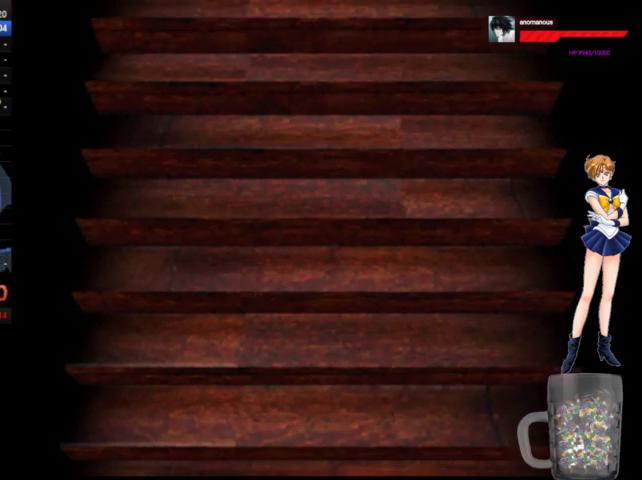
{"buttons": ["A", "DPAD_UP", "DPAD_RIGHT"], "left_stick": "center", "right_stick": "center", "events": [[233, "DPAD_RIGHT", "down"]]}
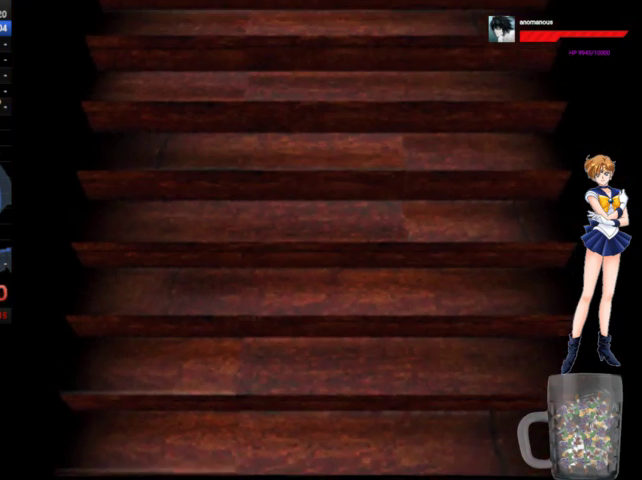
{"buttons": ["A", "DPAD_UP"], "left_stick": "center", "right_stick": "center", "events": [[500, "DPAD_RIGHT", "up"]]}
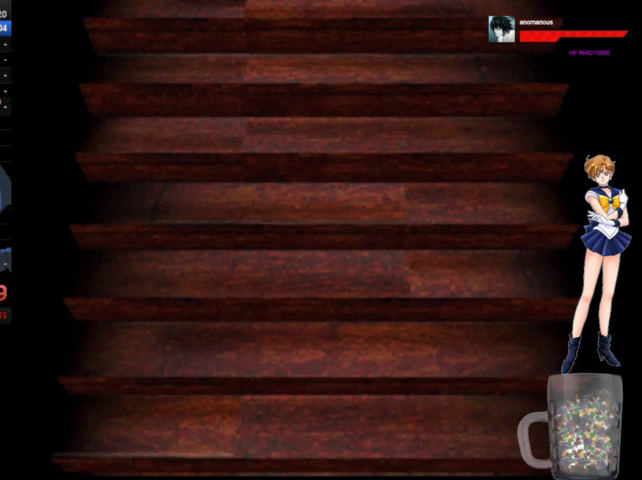
{"buttons": ["A", "DPAD_UP", "DPAD_RIGHT"], "left_stick": "center", "right_stick": "center", "events": [[33, "DPAD_RIGHT", "down"]]}
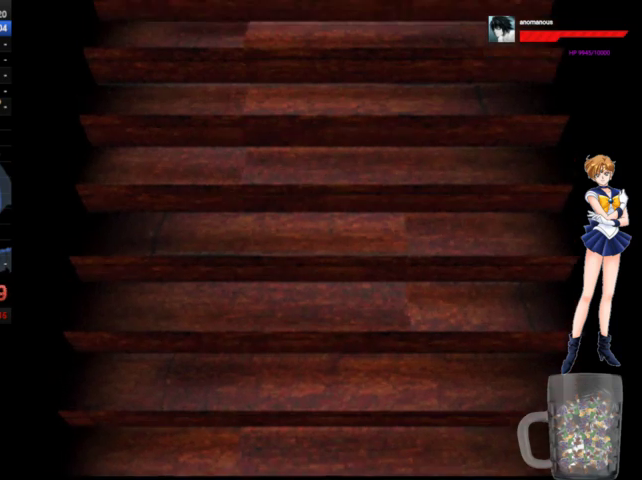
{"buttons": ["A", "DPAD_UP", "DPAD_RIGHT"], "left_stick": "center", "right_stick": "center", "events": []}
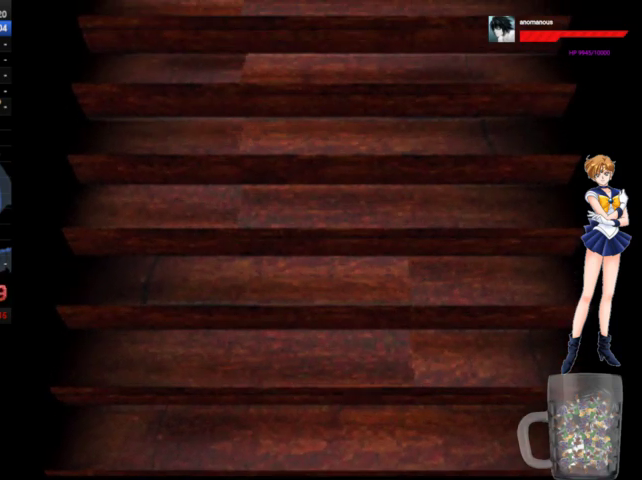
{"buttons": ["A", "DPAD_UP", "DPAD_RIGHT"], "left_stick": "center", "right_stick": "center", "events": []}
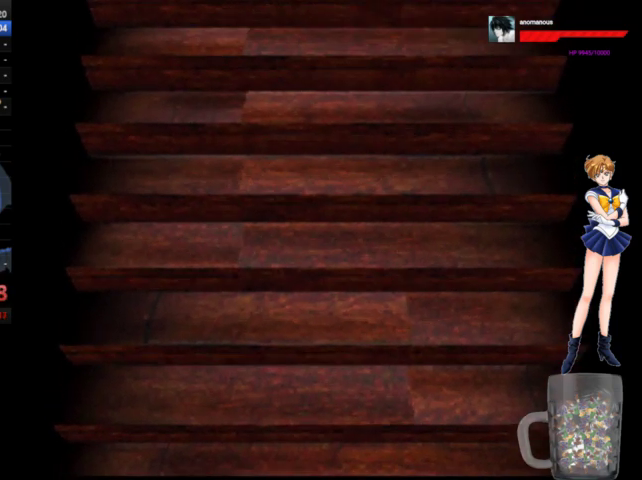
{"buttons": ["A", "DPAD_UP", "DPAD_RIGHT"], "left_stick": "center", "right_stick": "center", "events": []}
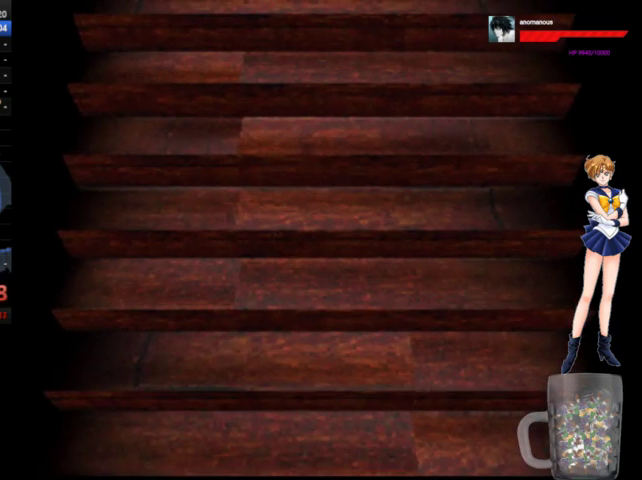
{"buttons": ["A", "DPAD_UP", "DPAD_RIGHT"], "left_stick": "center", "right_stick": "center", "events": []}
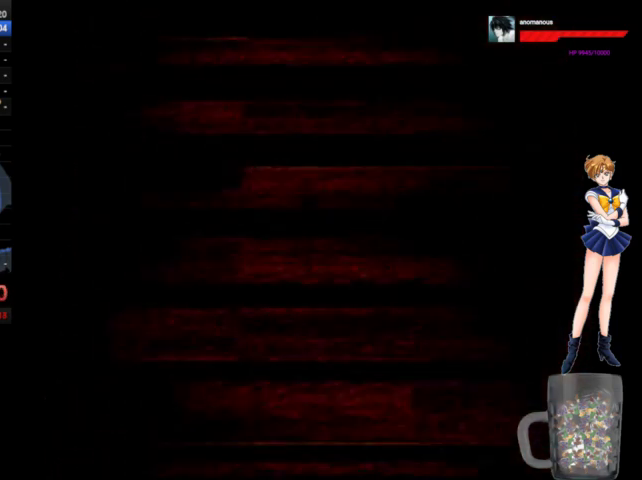
{"buttons": ["A", "DPAD_UP", "DPAD_RIGHT"], "left_stick": "center", "right_stick": "center", "events": []}
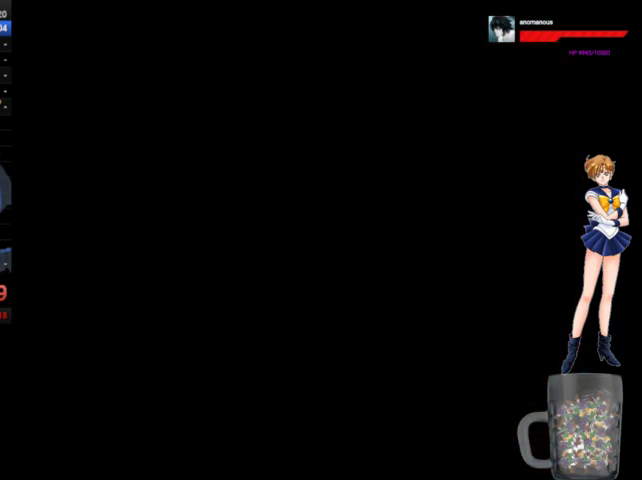
{"buttons": ["A", "DPAD_UP", "DPAD_RIGHT"], "left_stick": "center", "right_stick": "center", "events": []}
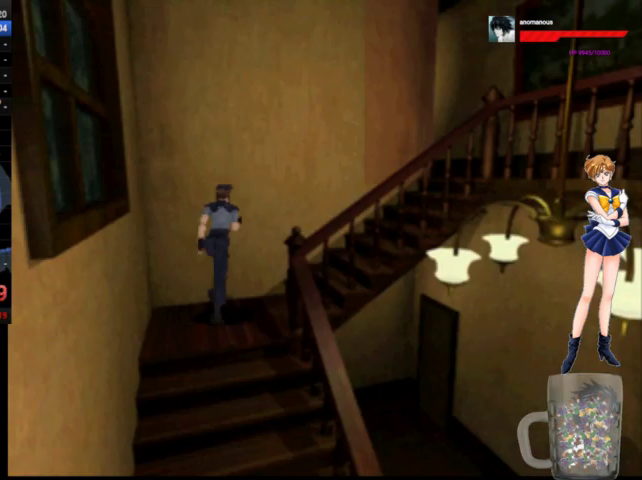
{"buttons": ["A", "X", "DPAD_UP", "DPAD_RIGHT"], "left_stick": "center", "right_stick": "center", "events": [[133, "X", "down"], [233, "X", "up"], [333, "X", "down"], [400, "X", "up"], [467, "X", "down"]]}
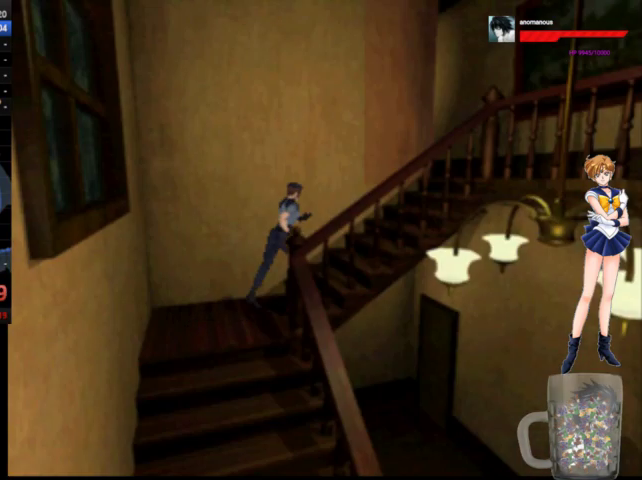
{"buttons": ["A", "DPAD_UP", "DPAD_RIGHT"], "left_stick": "center", "right_stick": "center", "events": [[33, "X", "up"], [100, "X", "down"], [200, "X", "up"], [267, "X", "down"], [333, "X", "up"], [400, "X", "down"], [500, "X", "up"]]}
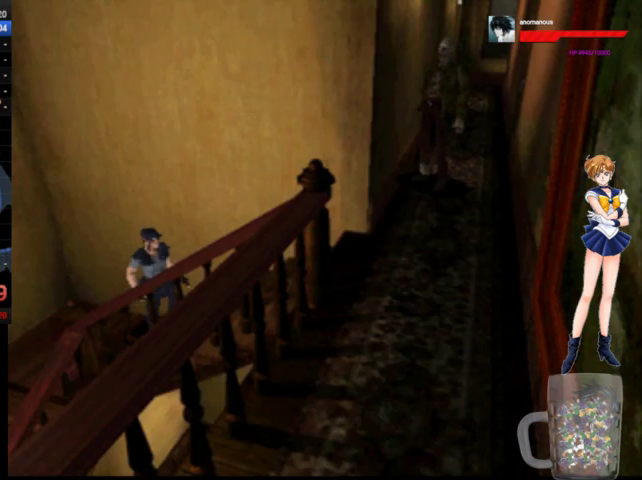
{"buttons": ["A", "DPAD_UP", "DPAD_RIGHT"], "left_stick": "center", "right_stick": "center", "events": [[33, "DPAD_RIGHT", "up"], [67, "X", "down"], [167, "X", "up"], [267, "X", "down"], [367, "DPAD_RIGHT", "down"], [367, "X", "up"]]}
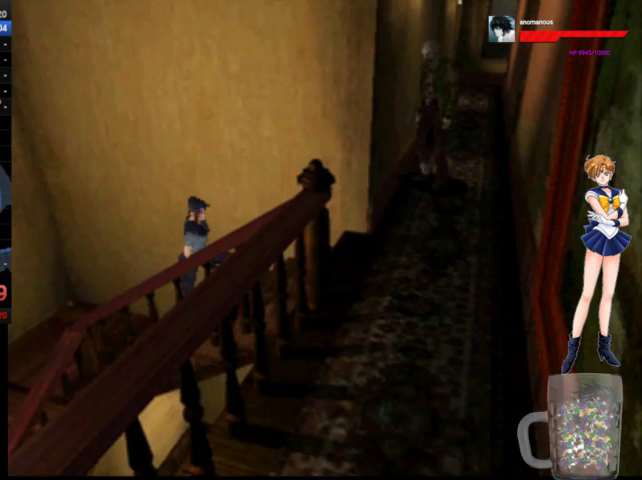
{"buttons": ["A", "DPAD_UP", "DPAD_RIGHT"], "left_stick": "center", "right_stick": "center", "events": []}
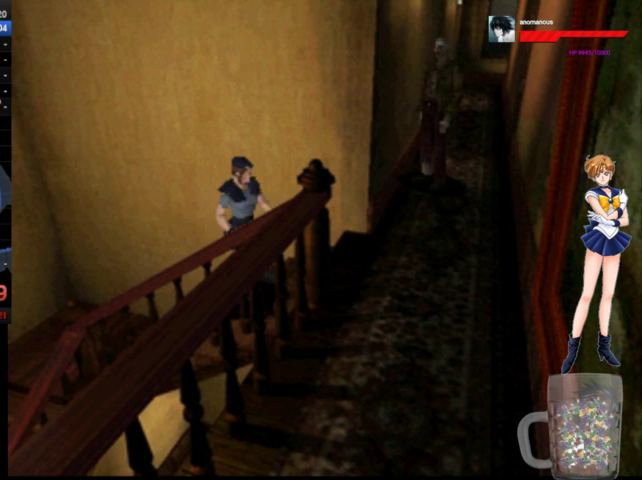
{"buttons": ["A", "DPAD_UP", "DPAD_RIGHT"], "left_stick": "center", "right_stick": "center", "events": []}
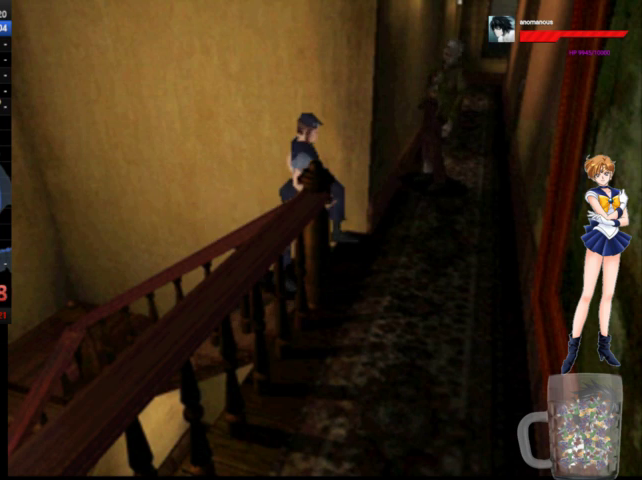
{"buttons": ["A", "DPAD_UP", "DPAD_RIGHT"], "left_stick": "center", "right_stick": "center", "events": []}
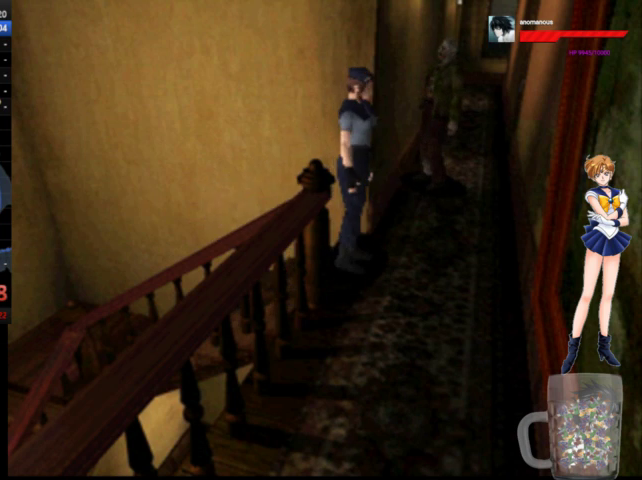
{"buttons": ["A", "DPAD_UP", "DPAD_RIGHT"], "left_stick": "center", "right_stick": "center", "events": []}
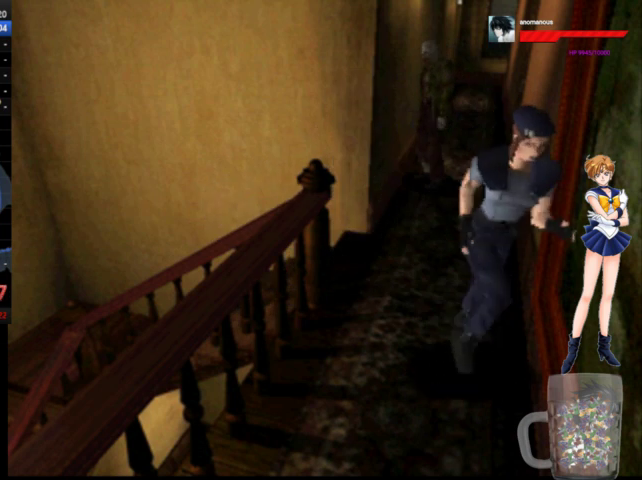
{"buttons": ["A", "DPAD_UP"], "left_stick": "center", "right_stick": "center", "events": [[167, "DPAD_RIGHT", "up"]]}
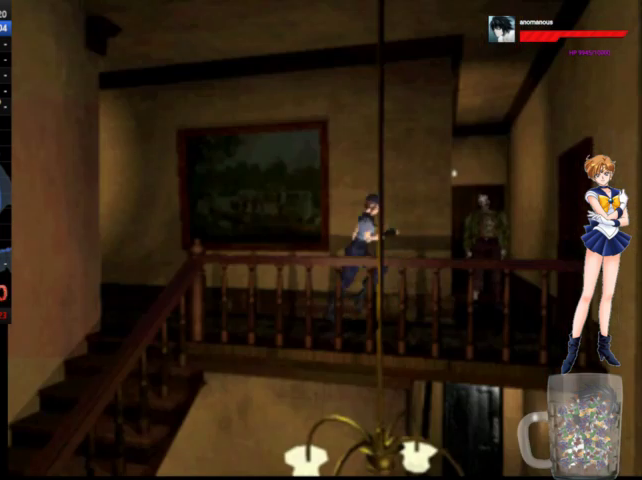
{"buttons": ["DPAD_DOWN"], "left_stick": "center", "right_stick": "center", "events": [[400, "A", "up"], [400, "DPAD_UP", "up"], [500, "DPAD_DOWN", "down"]]}
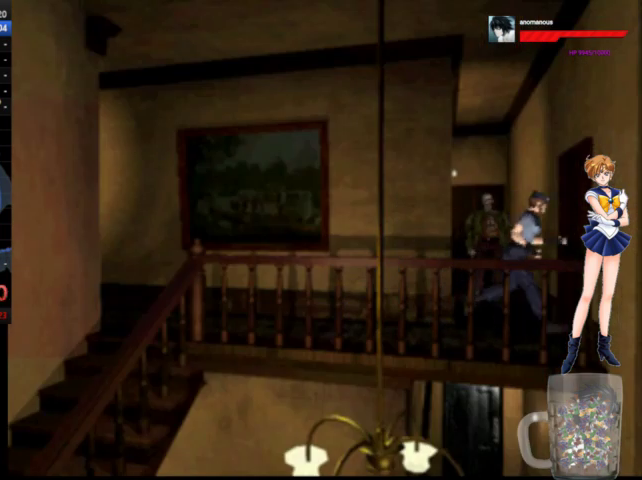
{"buttons": ["DPAD_DOWN"], "left_stick": "center", "right_stick": "center", "events": []}
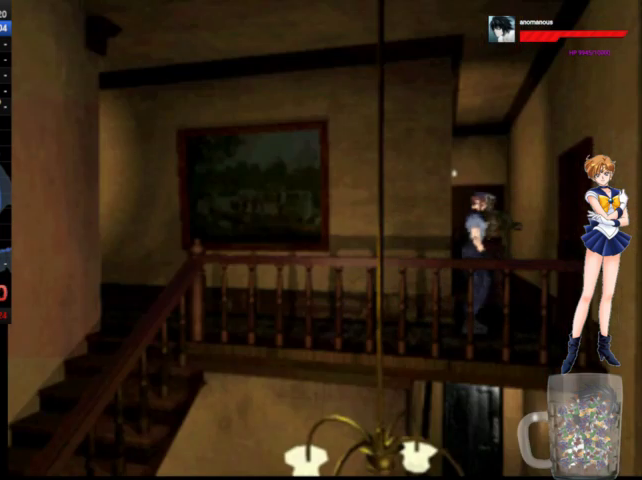
{"buttons": [], "left_stick": "center", "right_stick": "center", "events": [[33, "DPAD_DOWN", "up"], [67, "DPAD_LEFT", "down"], [433, "DPAD_LEFT", "up"]]}
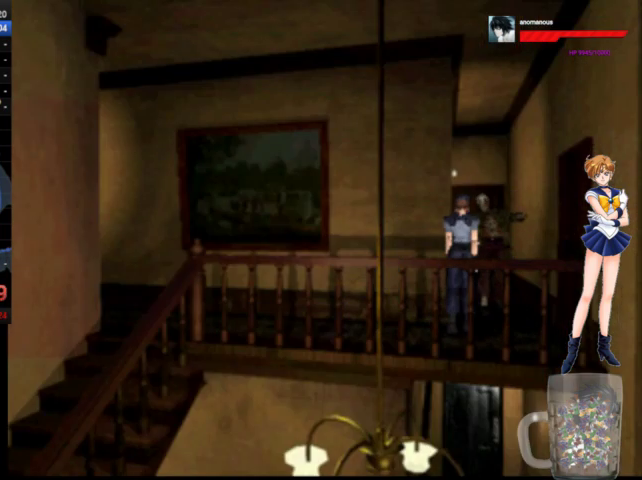
{"buttons": ["A", "DPAD_UP"], "left_stick": "center", "right_stick": "center", "events": [[400, "A", "down"], [400, "DPAD_UP", "down"]]}
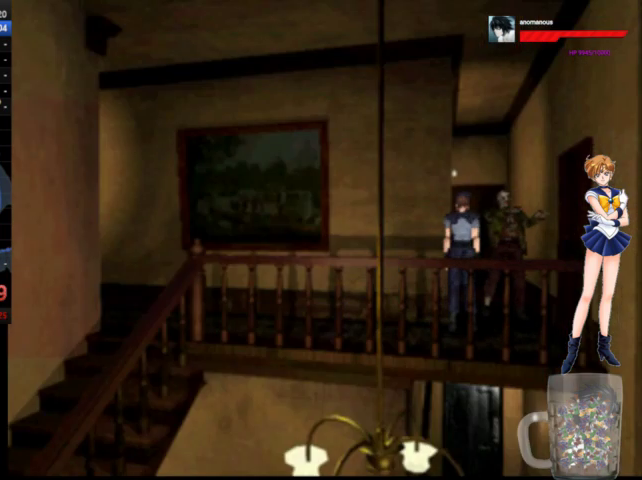
{"buttons": ["A", "DPAD_UP"], "left_stick": "center", "right_stick": "center", "events": [[100, "DPAD_LEFT", "down"], [300, "DPAD_LEFT", "up"]]}